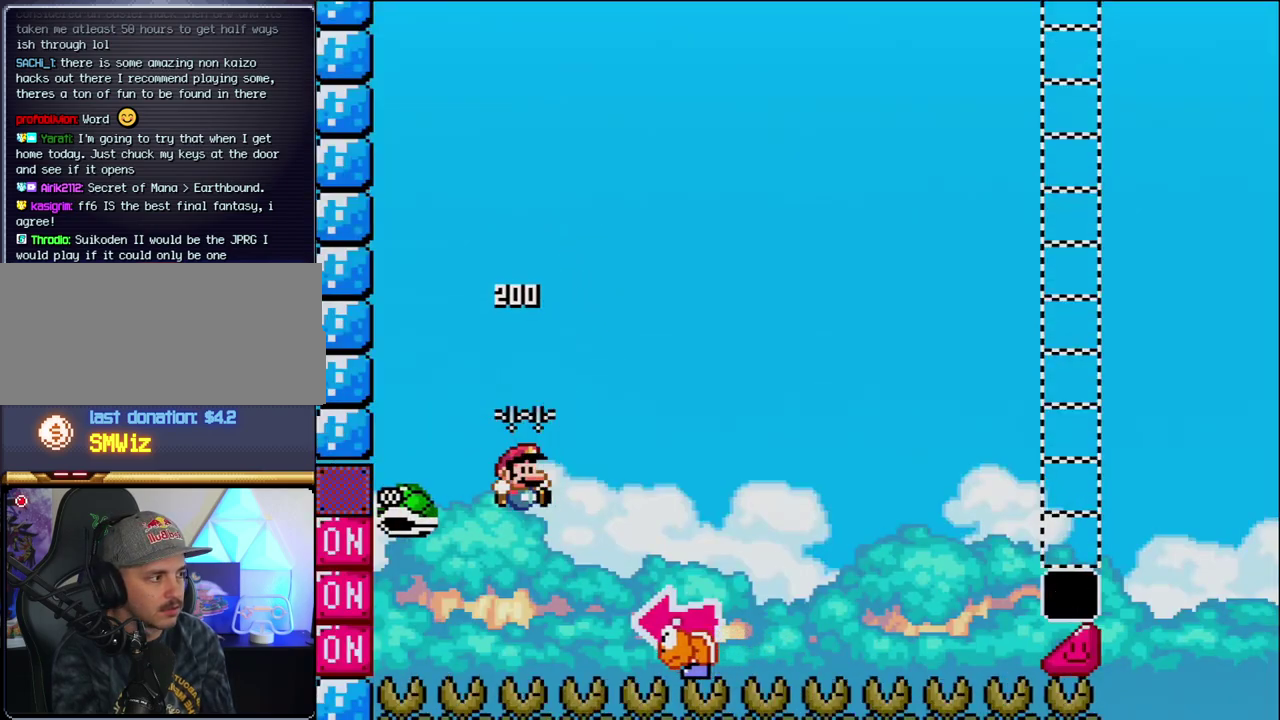
Gameplay with a controller (Nintendo layout); each line is a JSON object with the inputs held at the frame after it. "events" lists button and stick changes between this image and that frame as [ms after this image, input, new state], when the widget could be followed in between. Not read: L3 R3.
{"buttons": ["B", "Y", "DPAD_LEFT"], "events": [[33, "DPAD_RIGHT", "down"], [100, "Y", "down"], [467, "DPAD_RIGHT", "up"], [500, "DPAD_LEFT", "down"]]}
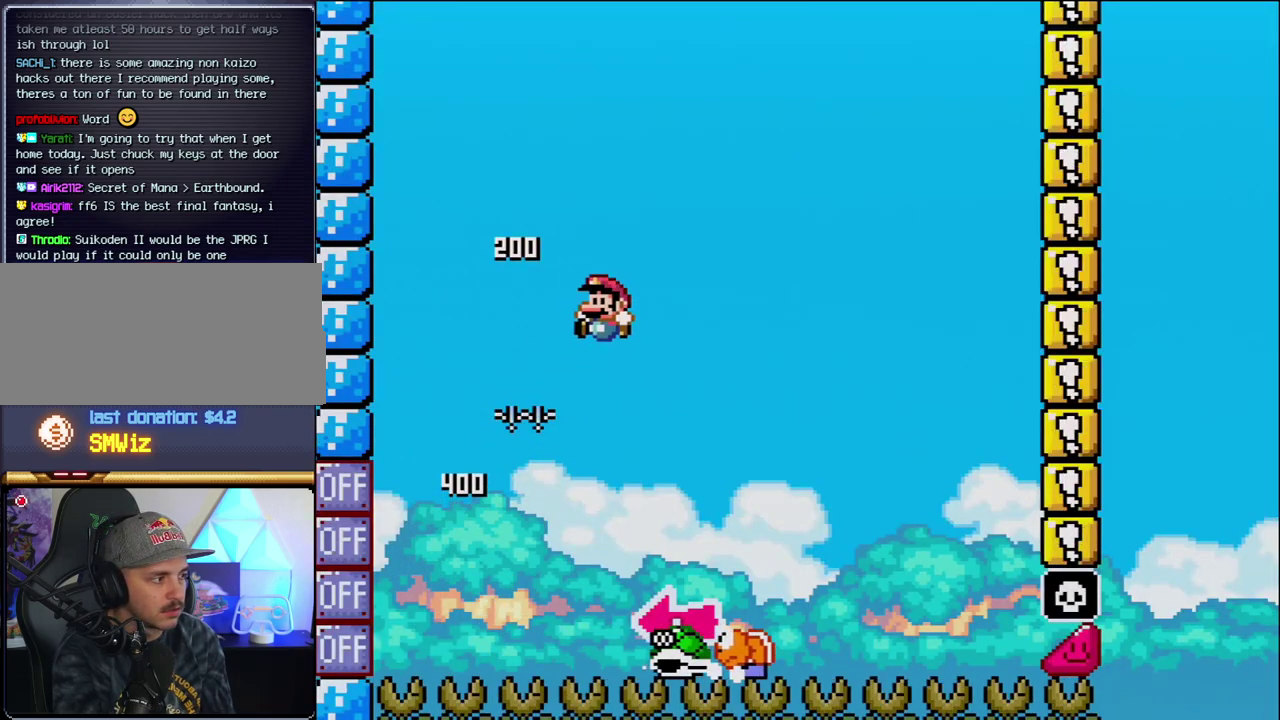
{"buttons": ["B", "Y", "DPAD_LEFT"], "events": [[133, "DPAD_LEFT", "up"], [167, "B", "up"], [167, "DPAD_RIGHT", "down"], [383, "B", "down"], [467, "DPAD_RIGHT", "up"], [500, "DPAD_LEFT", "down"]]}
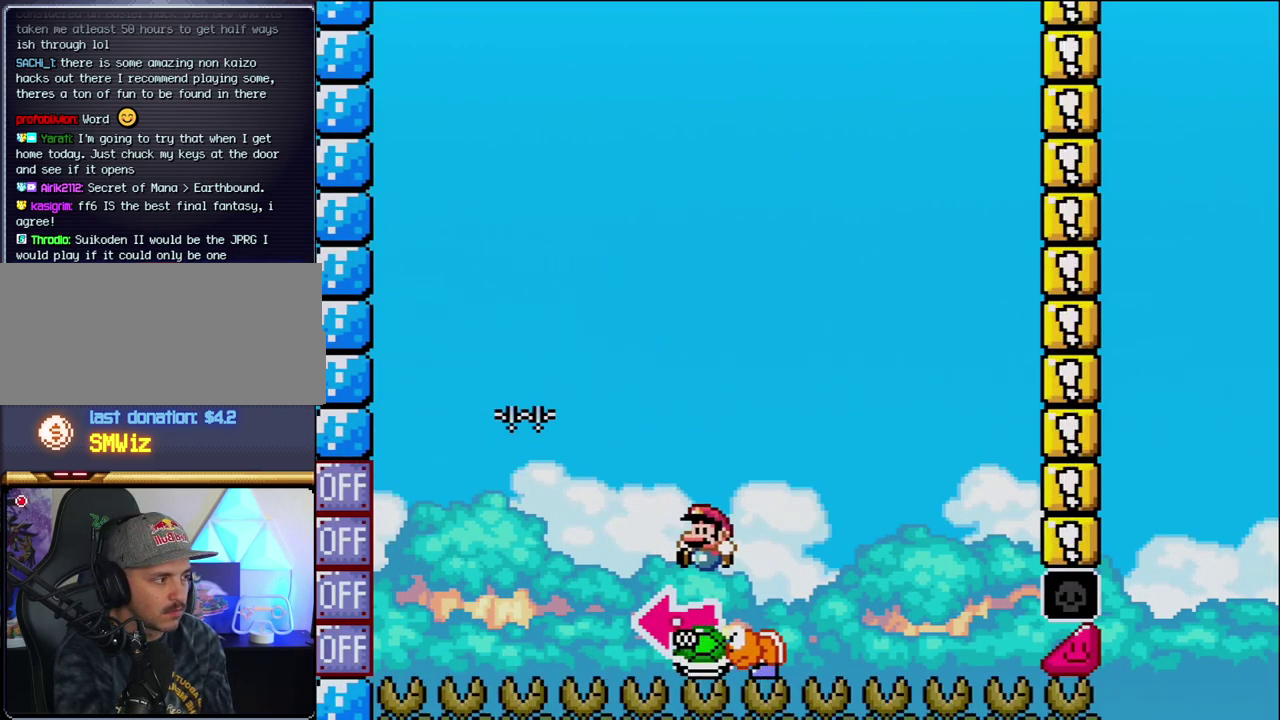
{"buttons": ["B", "Y", "DPAD_RIGHT"], "events": [[217, "Y", "up"], [250, "DPAD_LEFT", "up"], [350, "Y", "down"], [433, "DPAD_RIGHT", "down"]]}
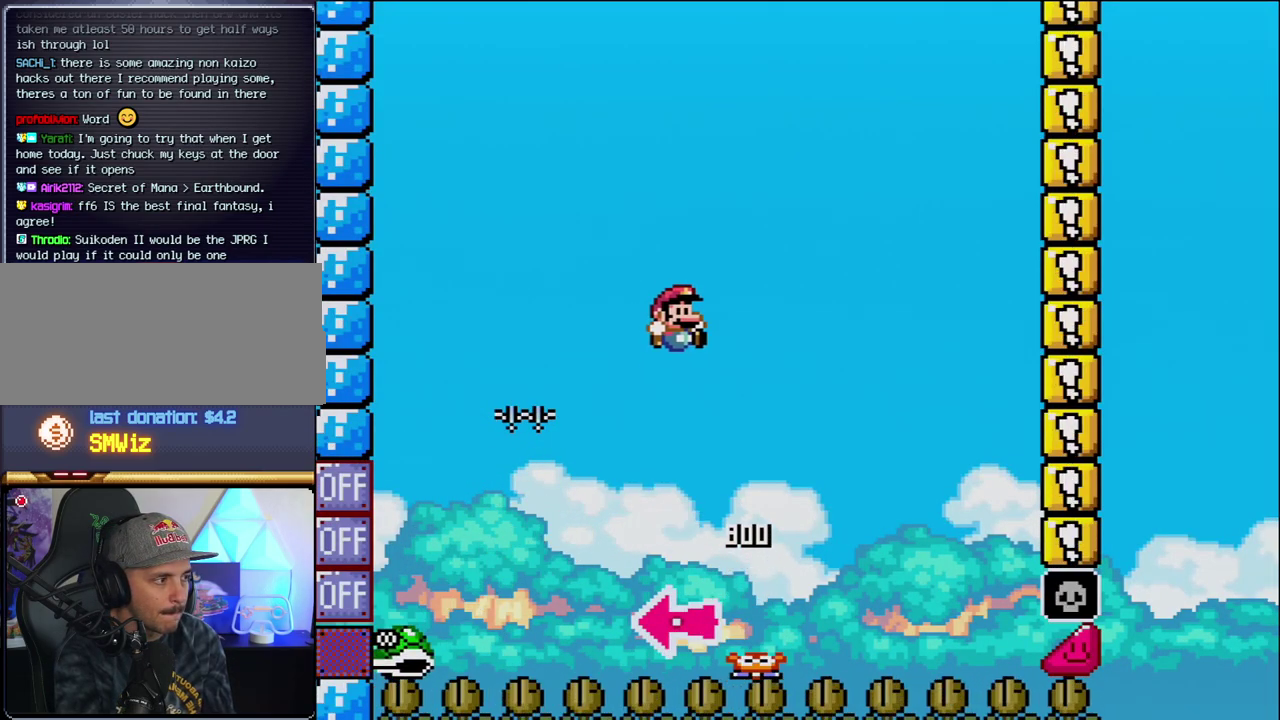
{"buttons": ["B", "Y", "DPAD_RIGHT"], "events": [[200, "DPAD_RIGHT", "up"], [350, "DPAD_RIGHT", "down"]]}
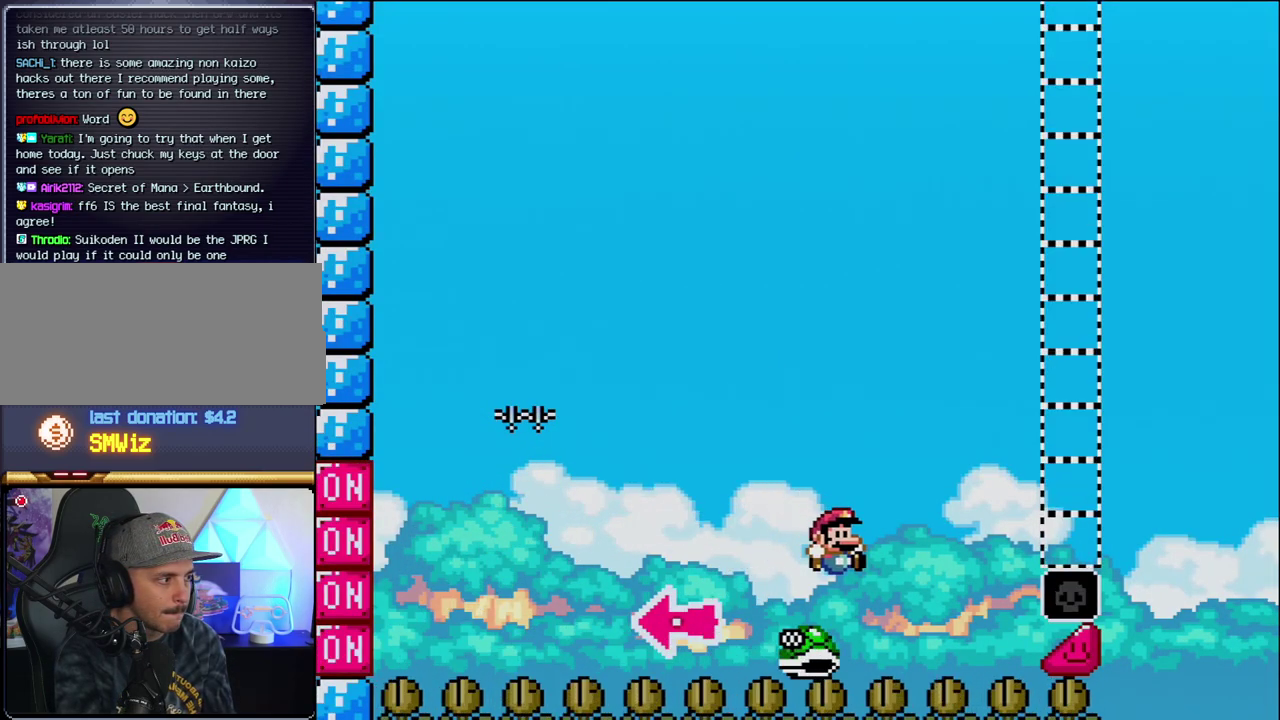
{"buttons": ["B", "Y", "DPAD_RIGHT"], "events": []}
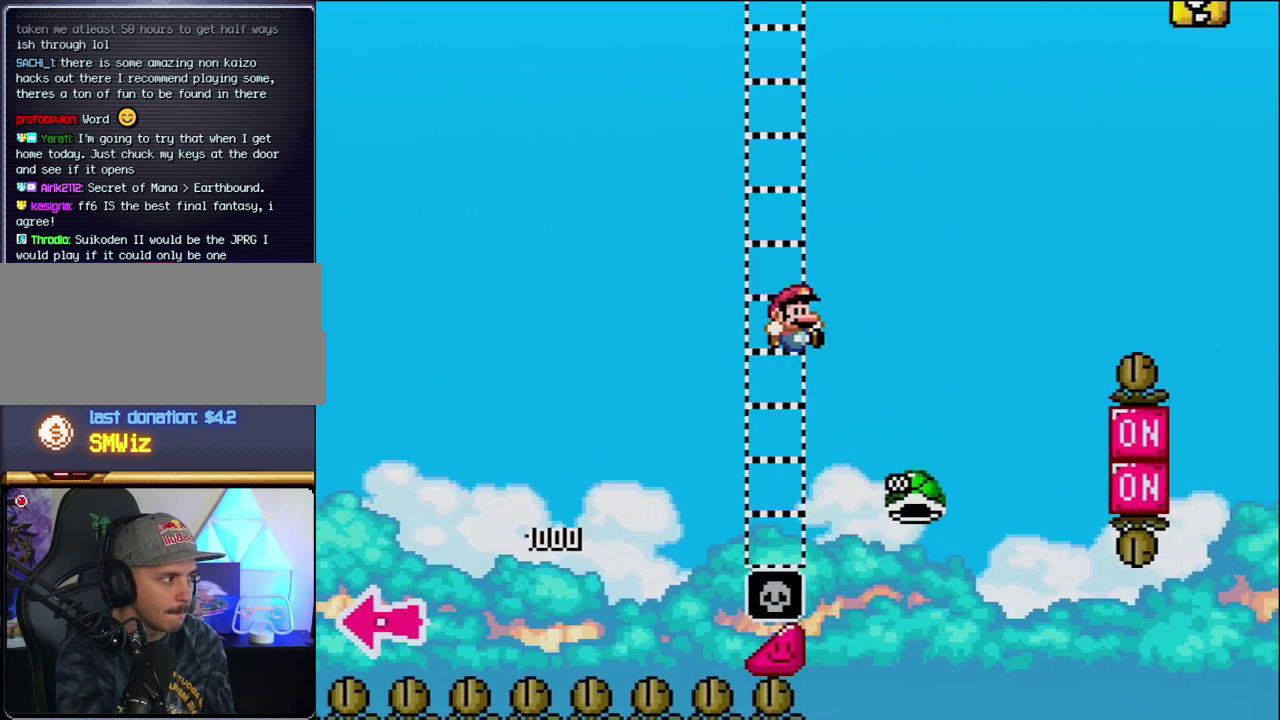
{"buttons": ["B", "Y", "DPAD_RIGHT"], "events": [[167, "B", "up"], [283, "B", "down"]]}
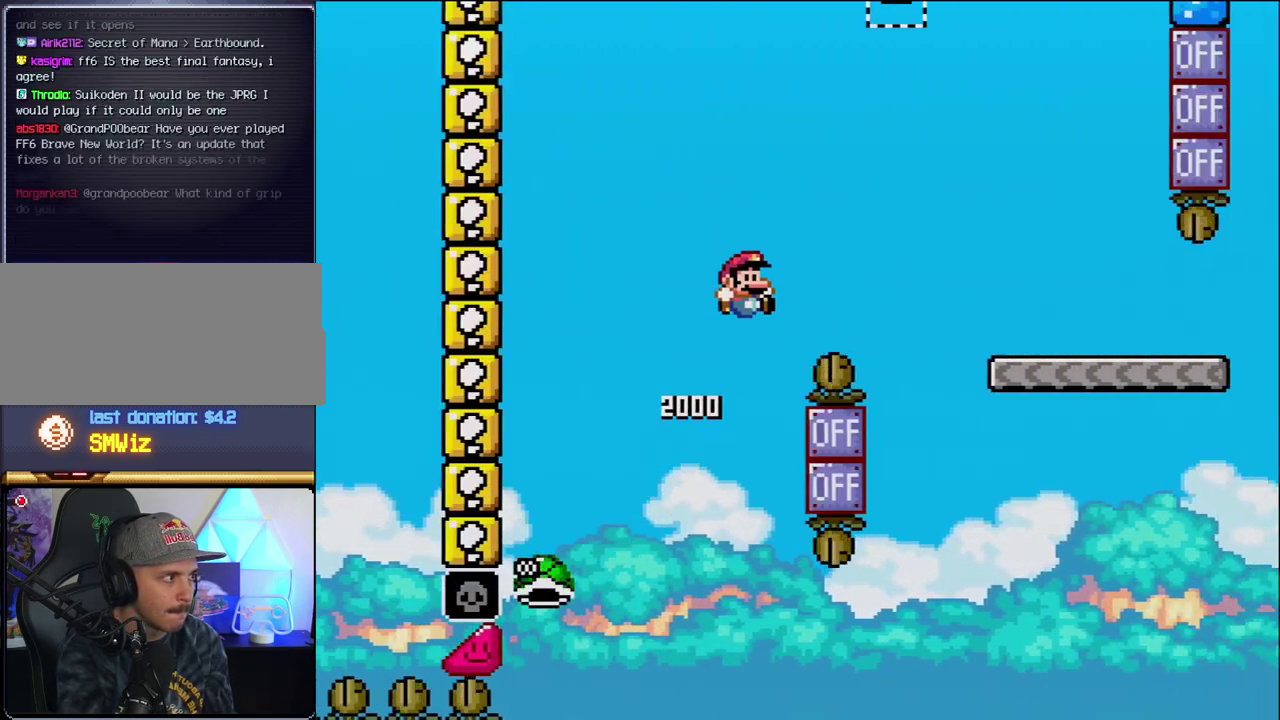
{"buttons": ["Y", "DPAD_RIGHT"], "events": [[500, "B", "up"]]}
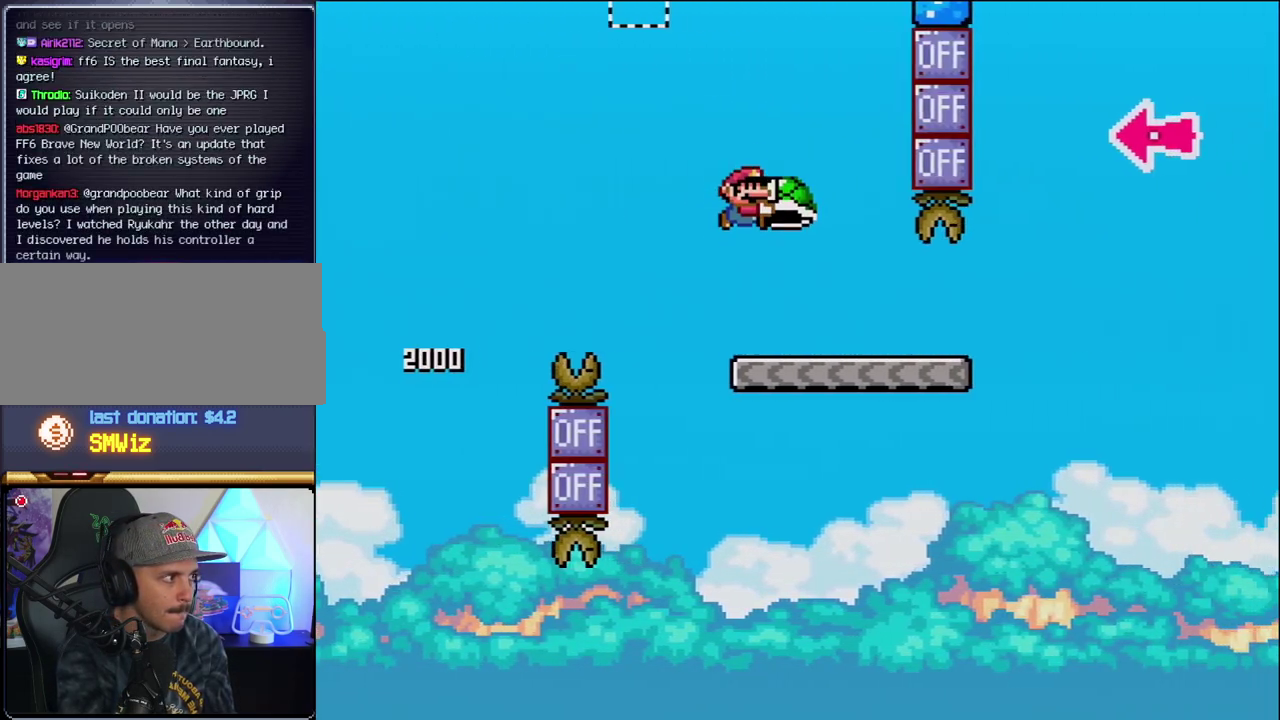
{"buttons": ["B", "Y", "DPAD_RIGHT"], "events": [[467, "B", "down"]]}
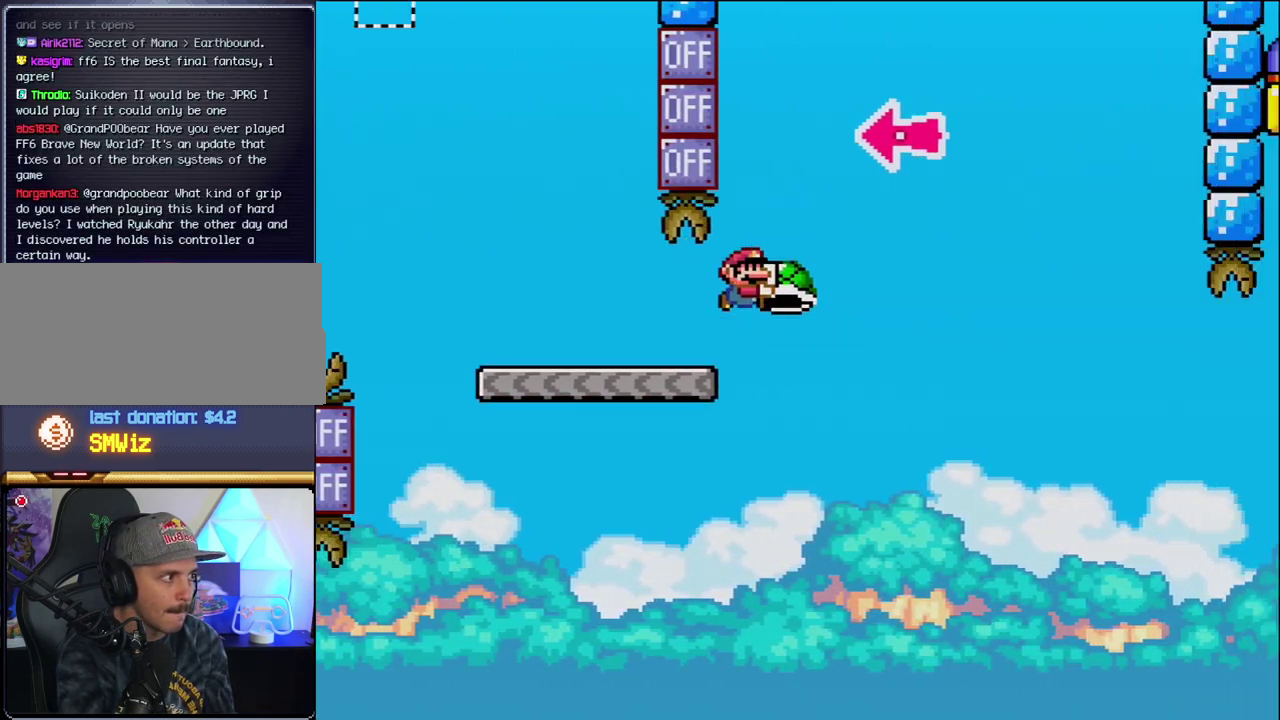
{"buttons": ["B", "DPAD_RIGHT"], "events": [[283, "DPAD_RIGHT", "up"], [350, "DPAD_LEFT", "down"], [417, "DPAD_LEFT", "up"], [433, "Y", "up"], [467, "DPAD_RIGHT", "down"]]}
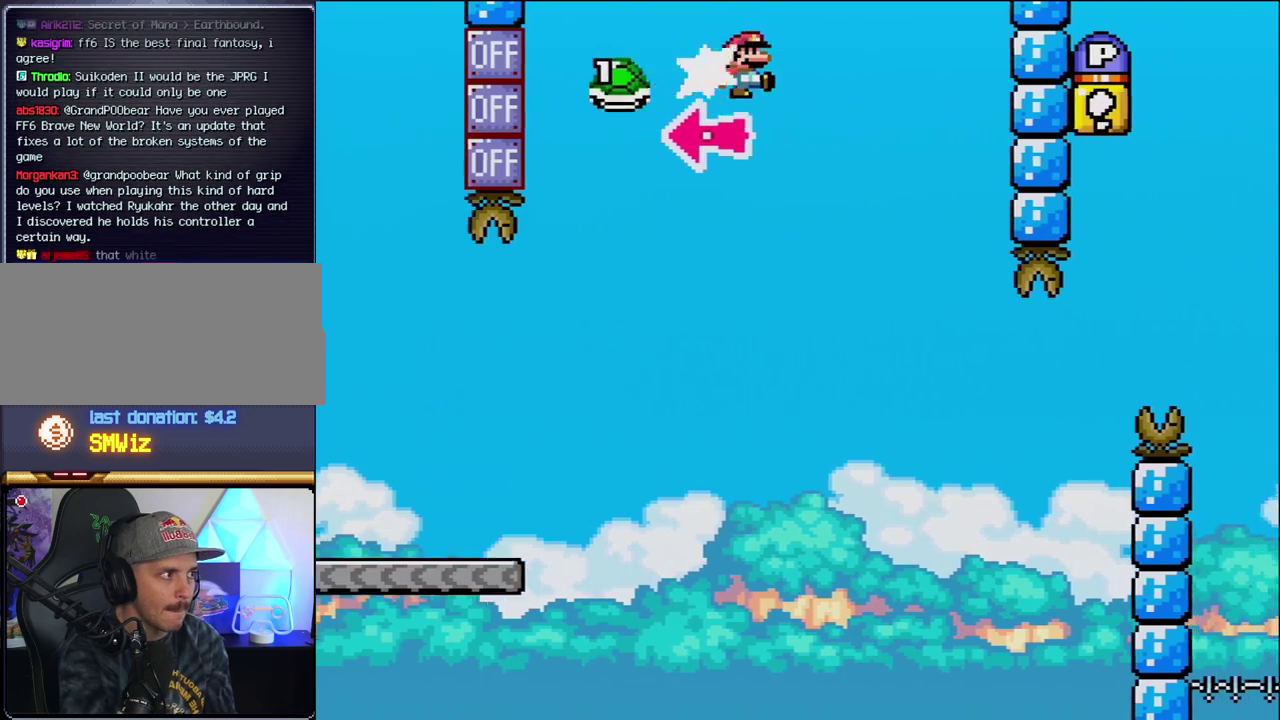
{"buttons": ["B", "Y"], "events": [[67, "Y", "down"], [317, "B", "up"], [467, "DPAD_RIGHT", "up"], [500, "B", "down"]]}
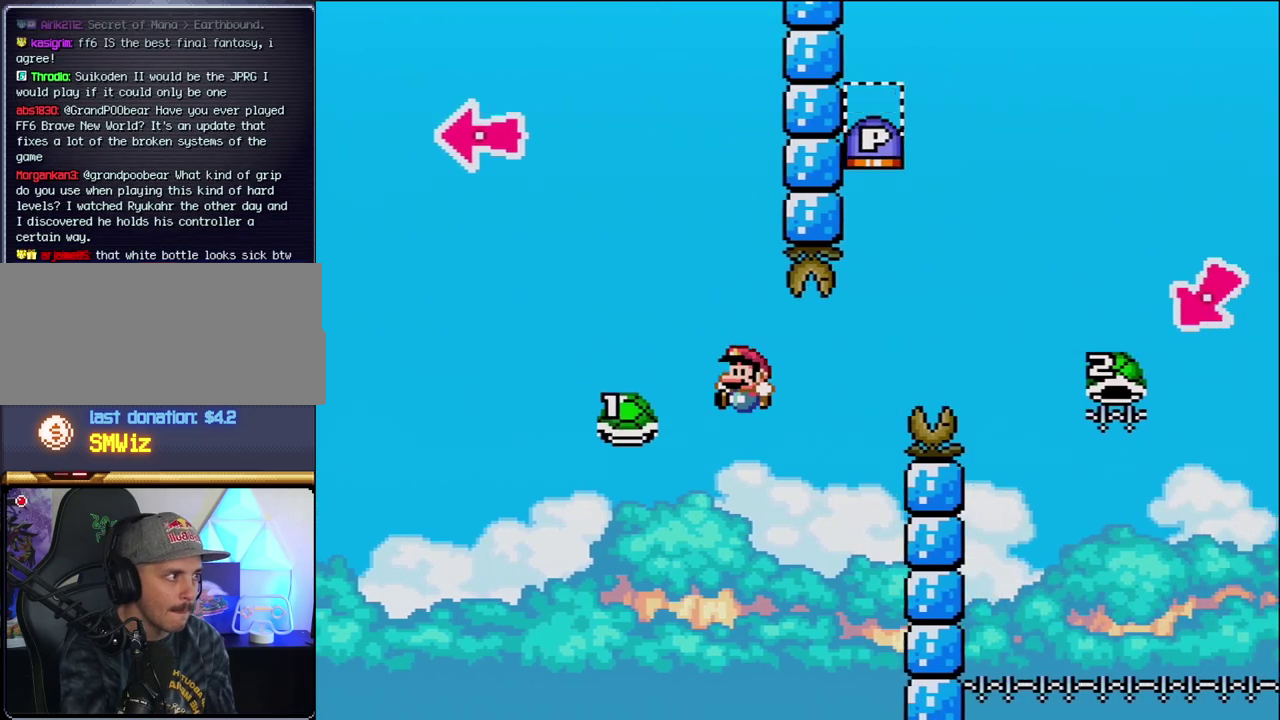
{"buttons": ["B", "Y", "DPAD_RIGHT"], "events": [[33, "DPAD_LEFT", "down"], [100, "DPAD_LEFT", "up"], [133, "DPAD_RIGHT", "down"], [383, "DPAD_RIGHT", "up"], [467, "DPAD_RIGHT", "down"]]}
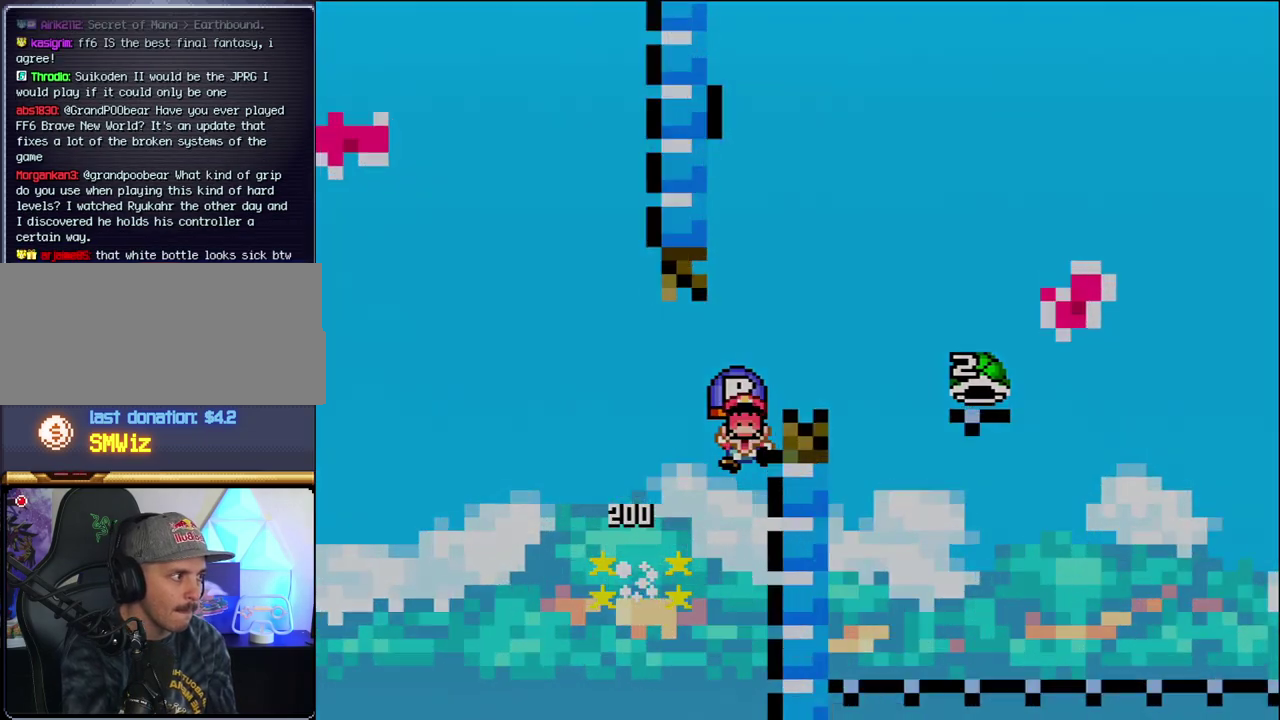
{"buttons": ["Y"], "events": [[200, "B", "up"], [200, "DPAD_RIGHT", "up"]]}
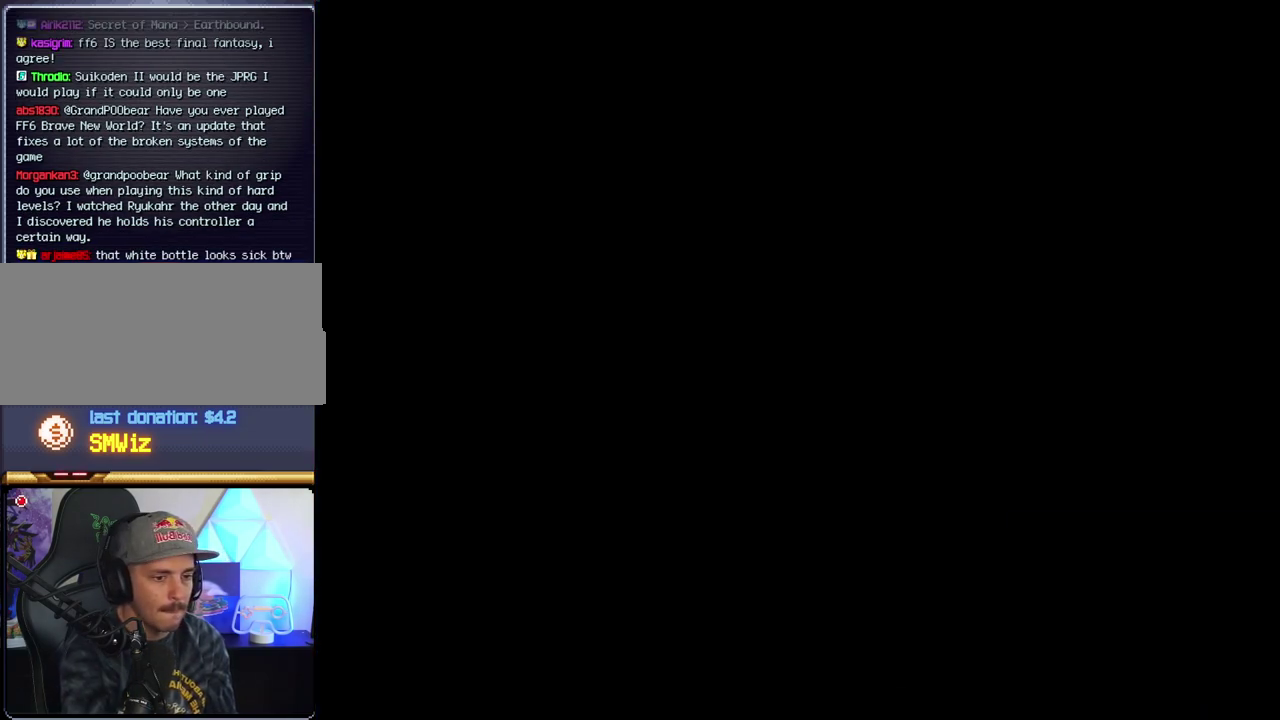
{"buttons": ["Y"], "events": []}
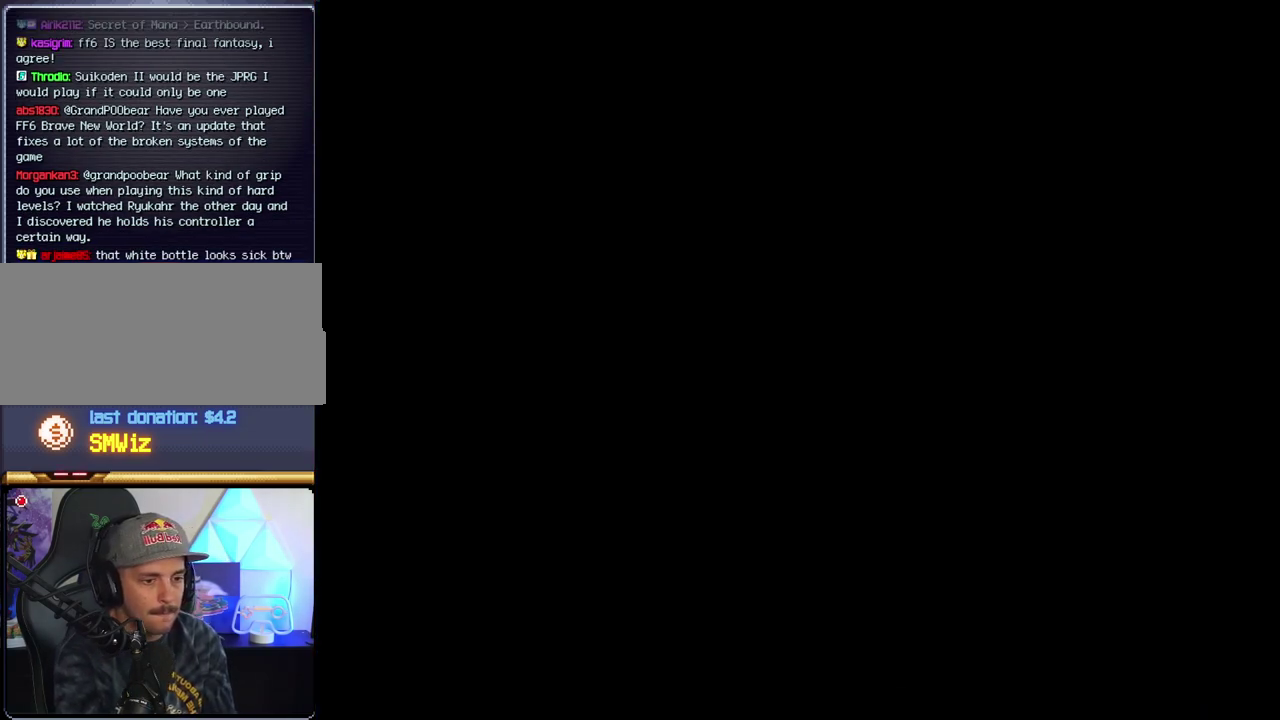
{"buttons": ["Y"], "events": []}
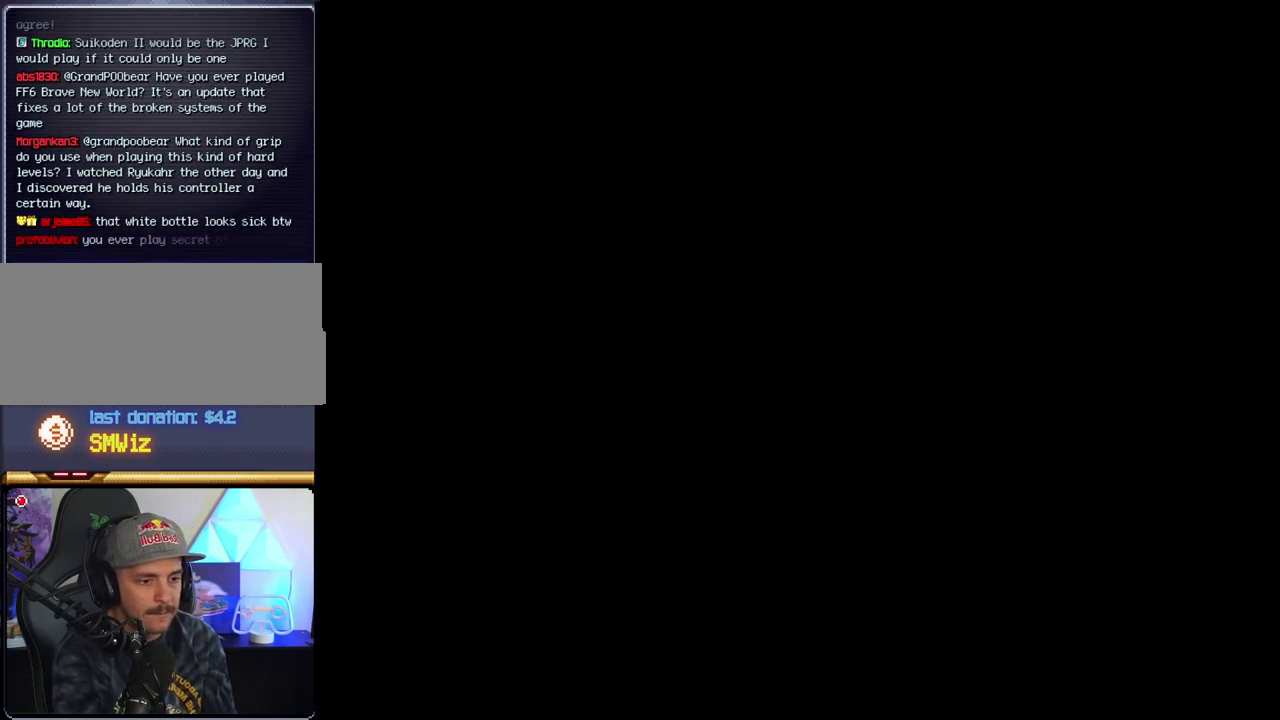
{"buttons": ["Y"], "events": []}
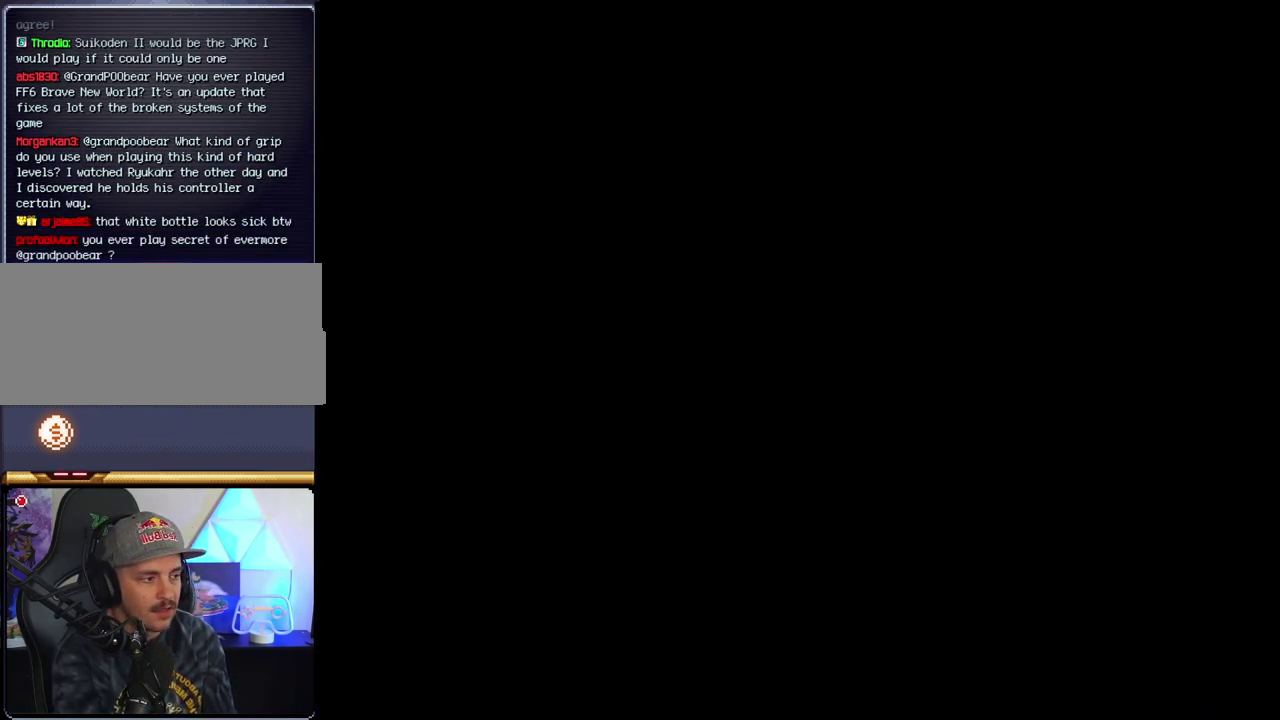
{"buttons": ["B", "DPAD_LEFT"], "events": [[100, "B", "down"], [100, "Y", "up"], [250, "DPAD_LEFT", "down"]]}
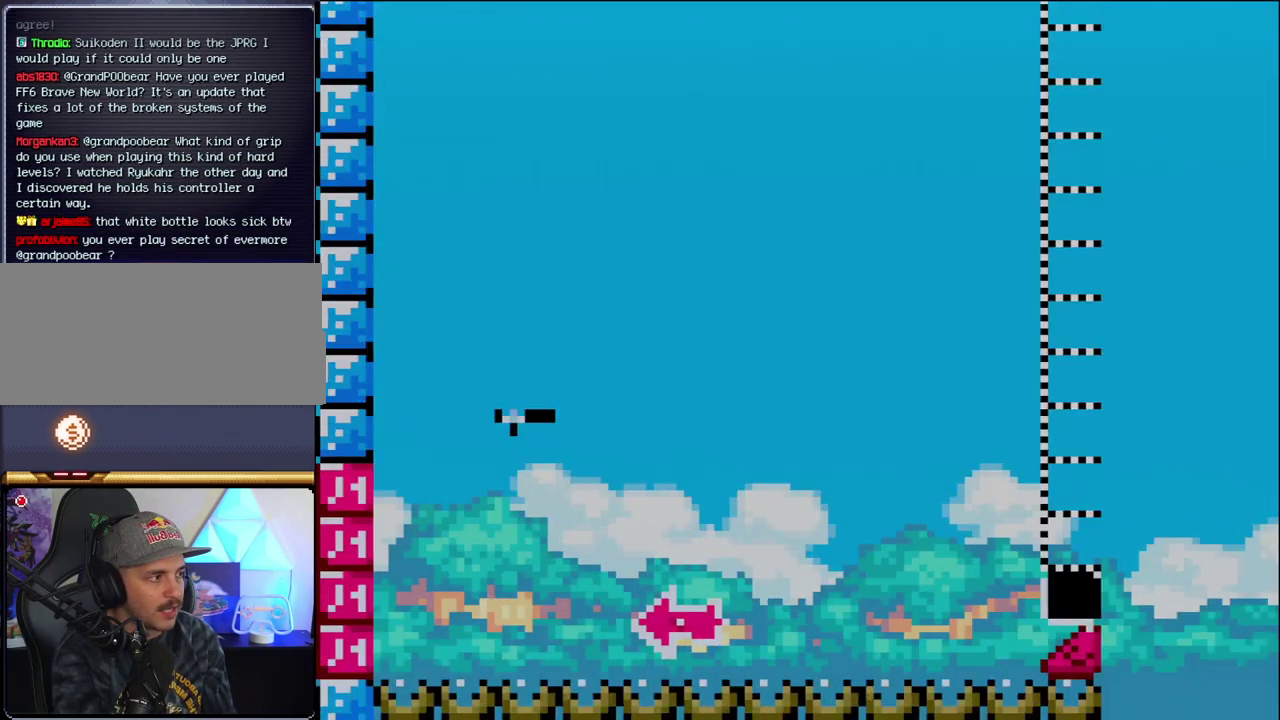
{"buttons": ["B", "DPAD_RIGHT"], "events": [[383, "DPAD_LEFT", "up"], [433, "DPAD_RIGHT", "down"]]}
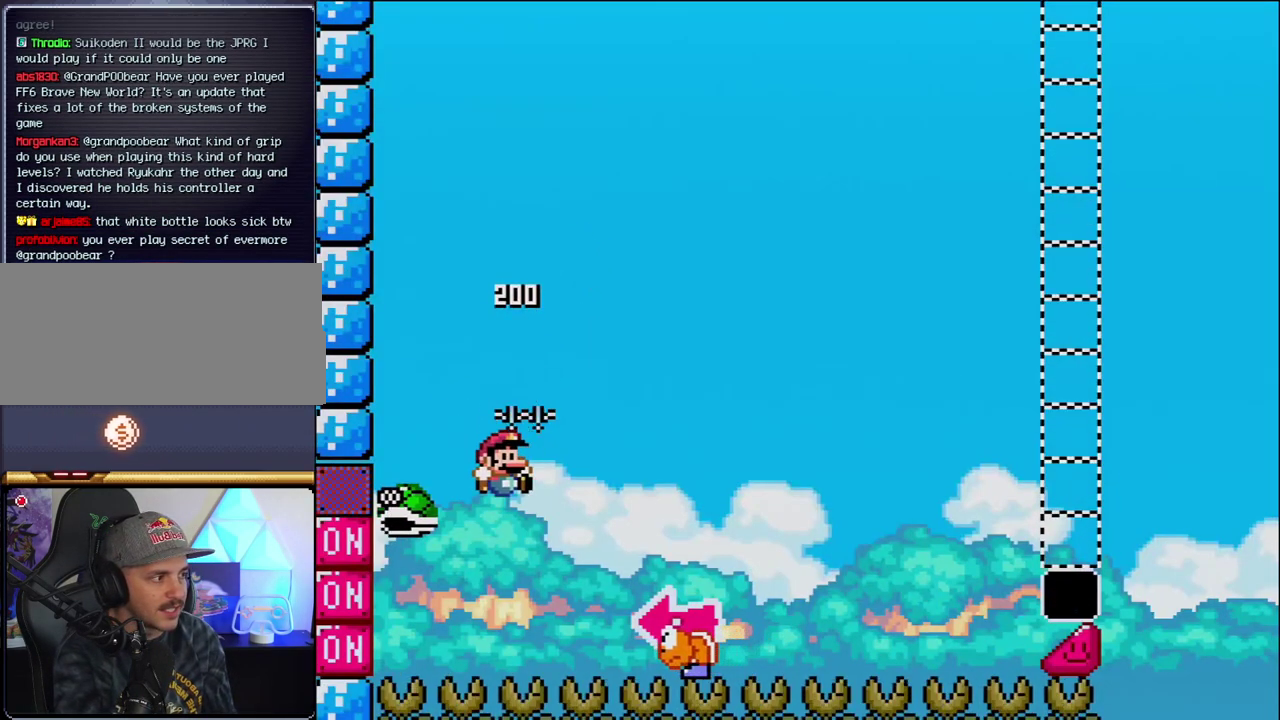
{"buttons": ["B", "Y", "DPAD_LEFT"], "events": [[100, "Y", "down"], [450, "DPAD_RIGHT", "up"], [500, "DPAD_LEFT", "down"]]}
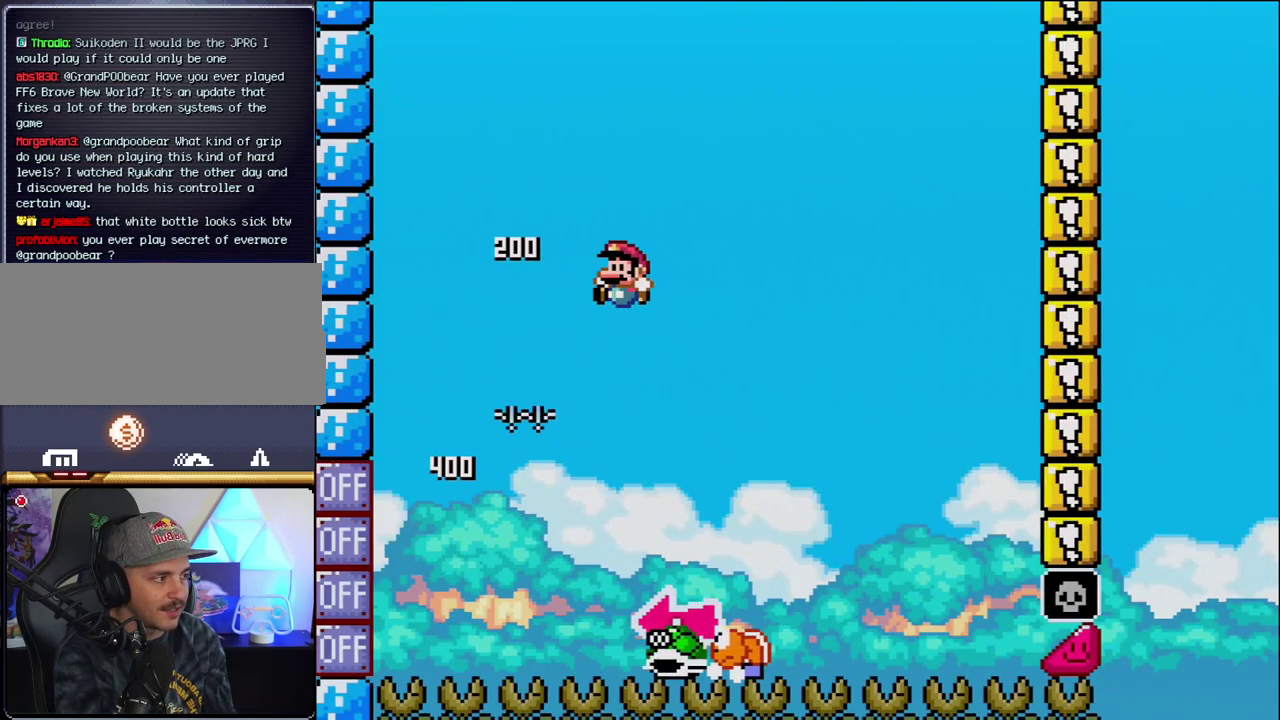
{"buttons": ["B", "Y"], "events": [[133, "B", "up"], [133, "DPAD_LEFT", "up"], [200, "DPAD_RIGHT", "down"], [433, "B", "down"], [500, "DPAD_RIGHT", "up"]]}
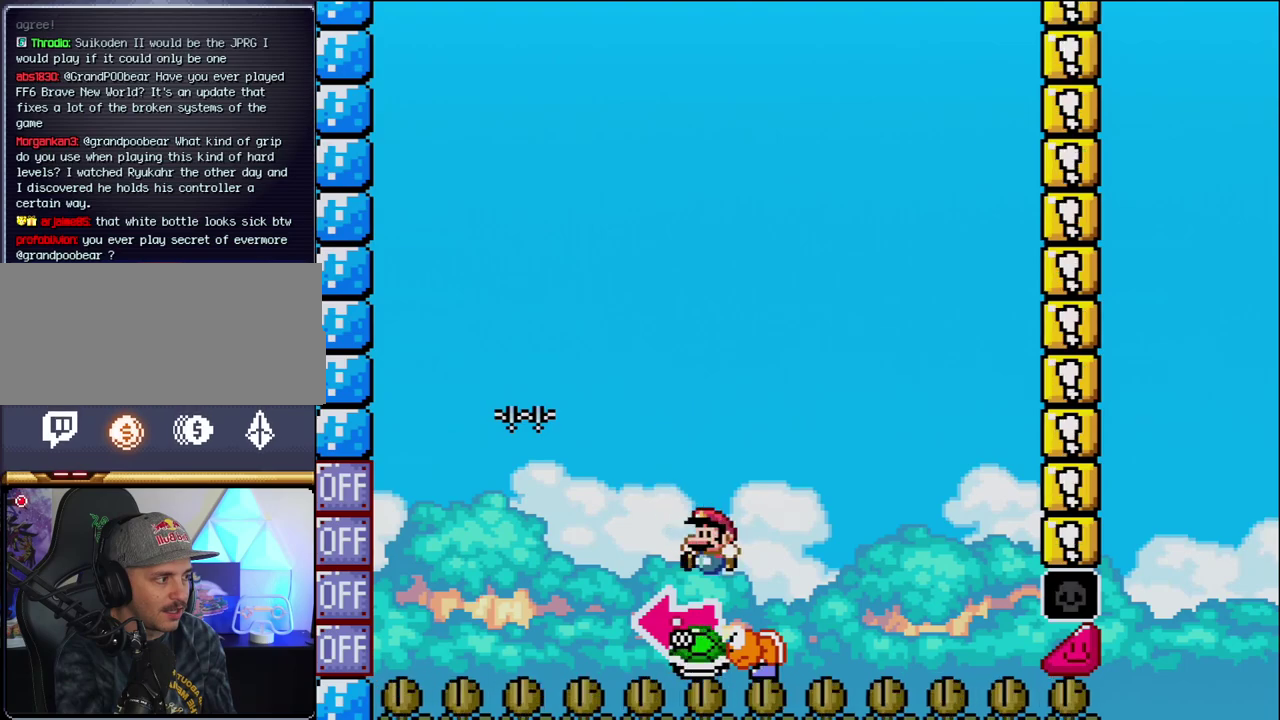
{"buttons": ["B", "Y", "DPAD_RIGHT"], "events": [[33, "DPAD_LEFT", "down"], [217, "Y", "up"], [250, "DPAD_LEFT", "up"], [383, "Y", "down"], [450, "DPAD_RIGHT", "down"]]}
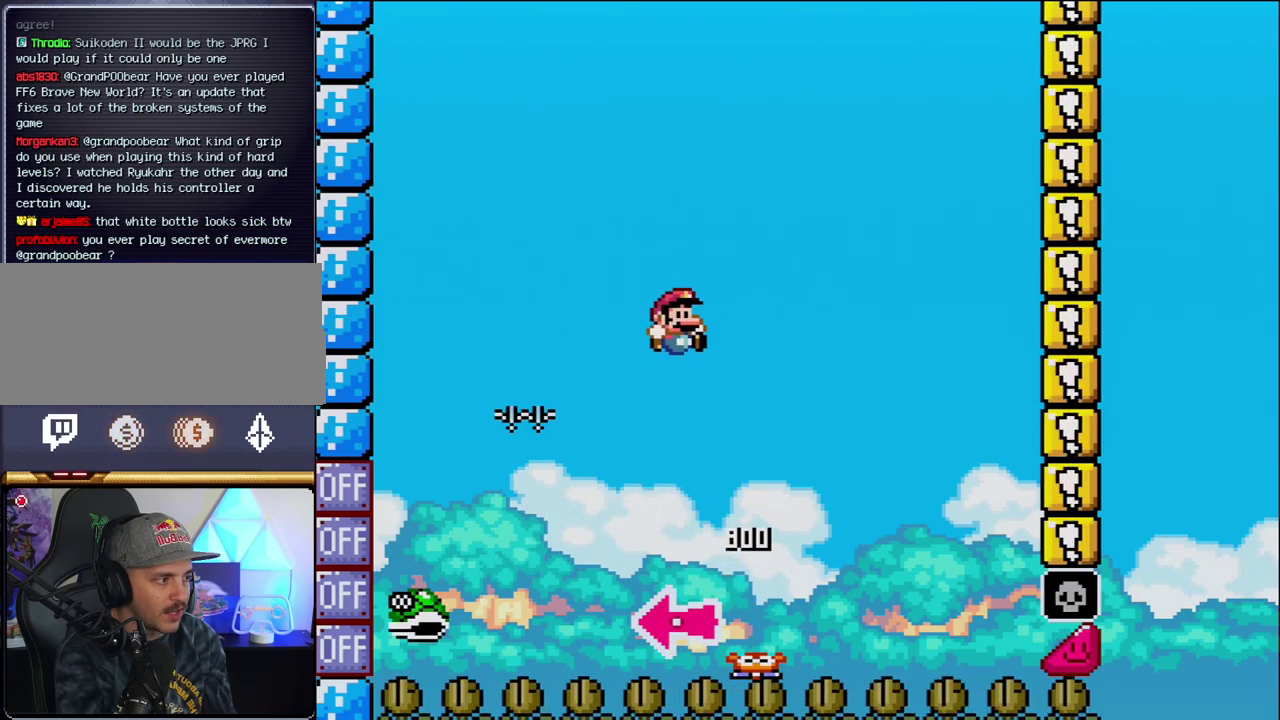
{"buttons": ["B", "Y", "DPAD_RIGHT"], "events": [[200, "DPAD_RIGHT", "up"], [317, "DPAD_RIGHT", "down"]]}
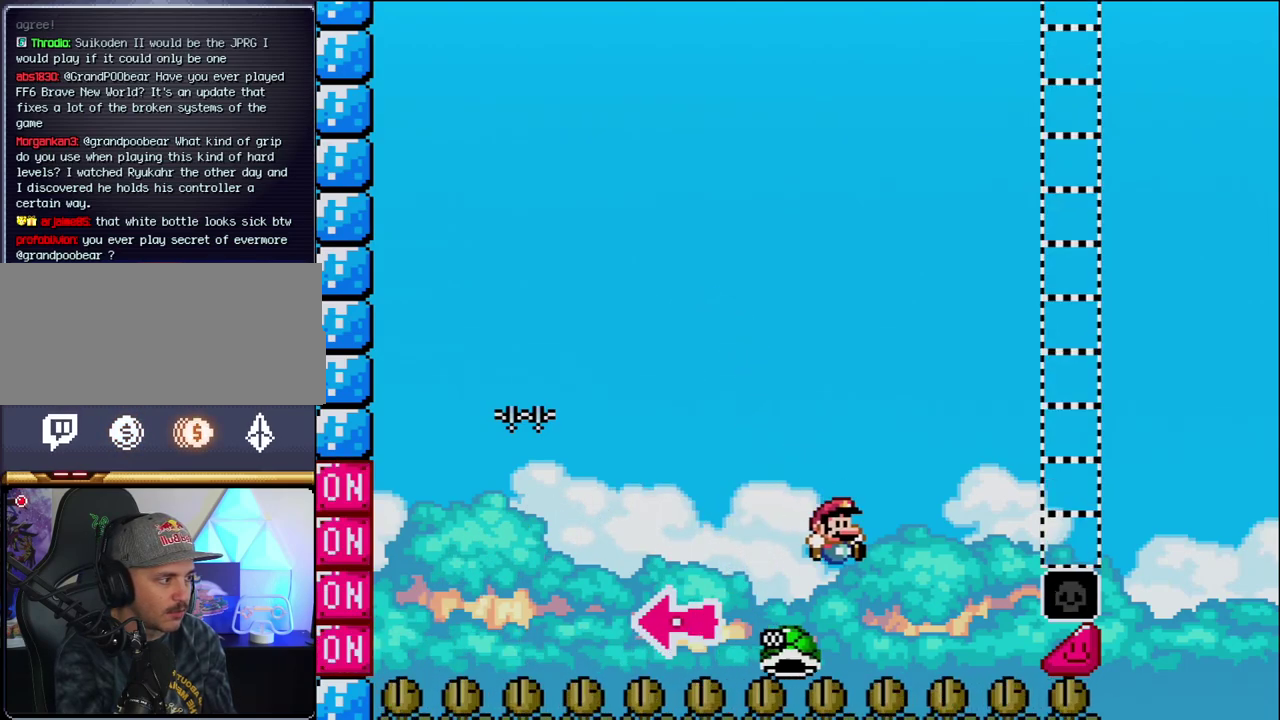
{"buttons": ["B", "Y", "DPAD_RIGHT"], "events": []}
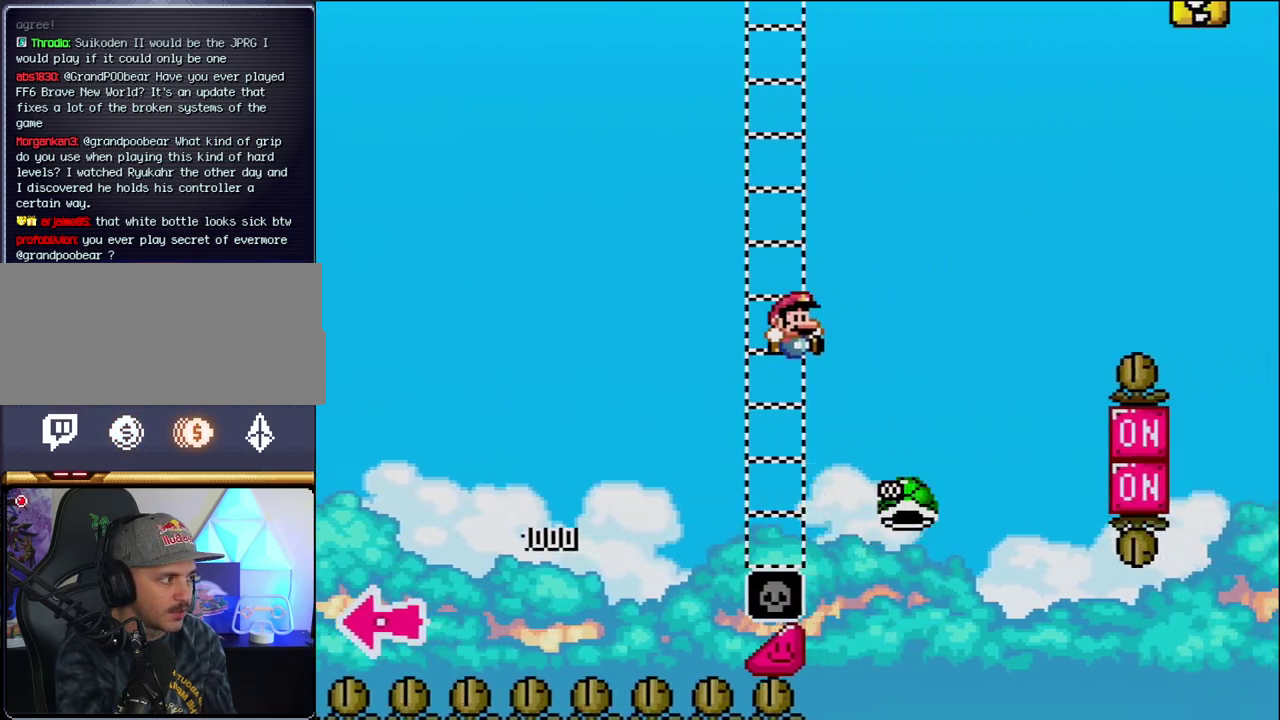
{"buttons": ["B", "Y", "DPAD_RIGHT"], "events": [[167, "B", "up"], [317, "B", "down"]]}
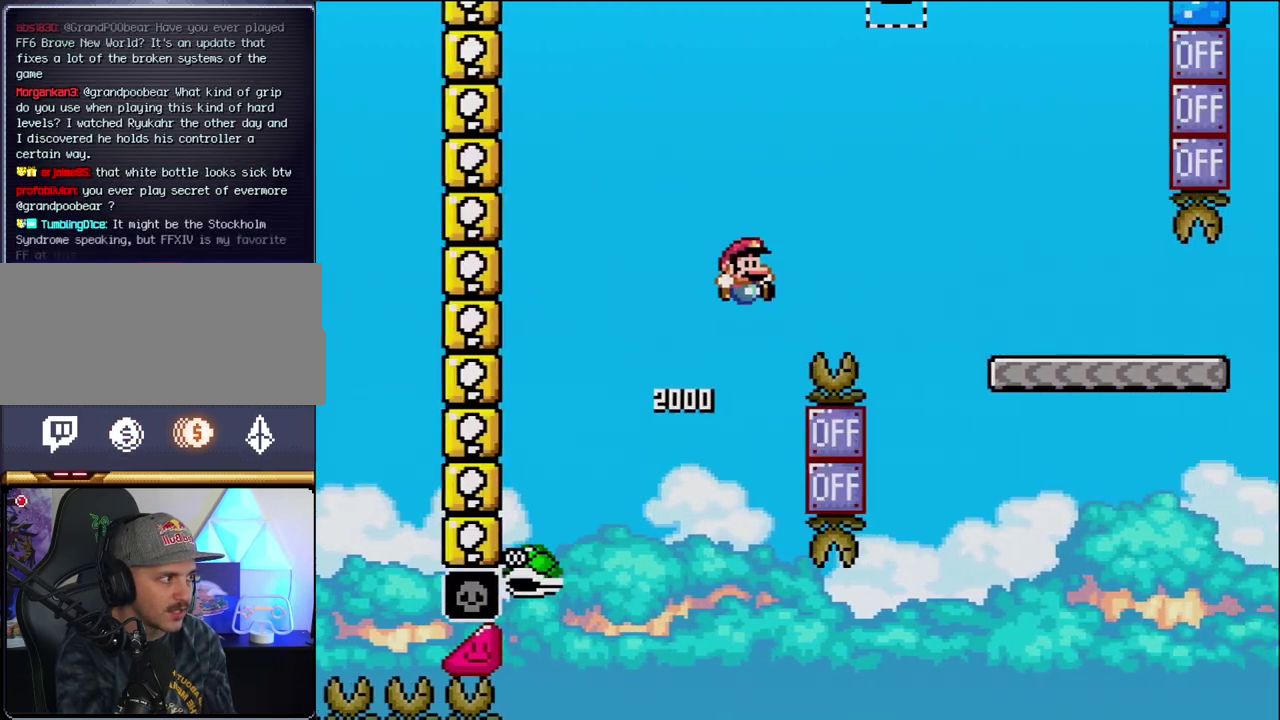
{"buttons": ["Y", "DPAD_RIGHT"], "events": [[467, "B", "up"]]}
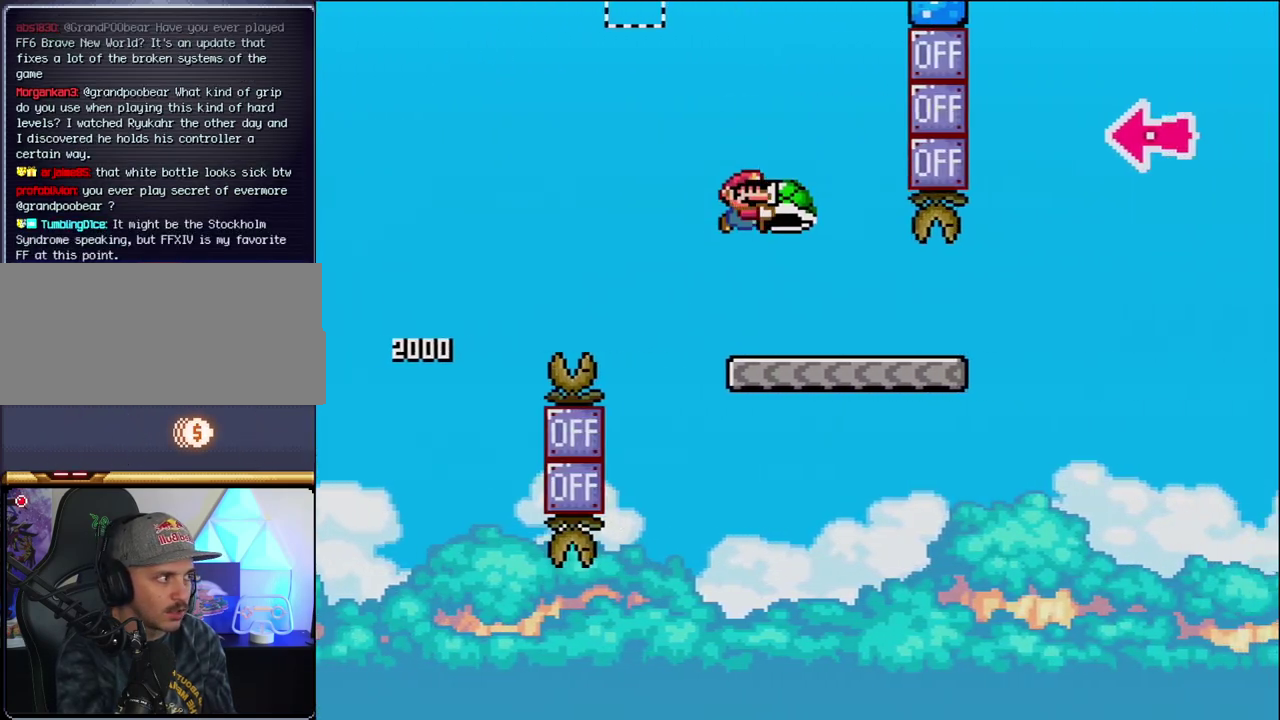
{"buttons": ["B", "Y", "DPAD_RIGHT"], "events": [[433, "B", "down"]]}
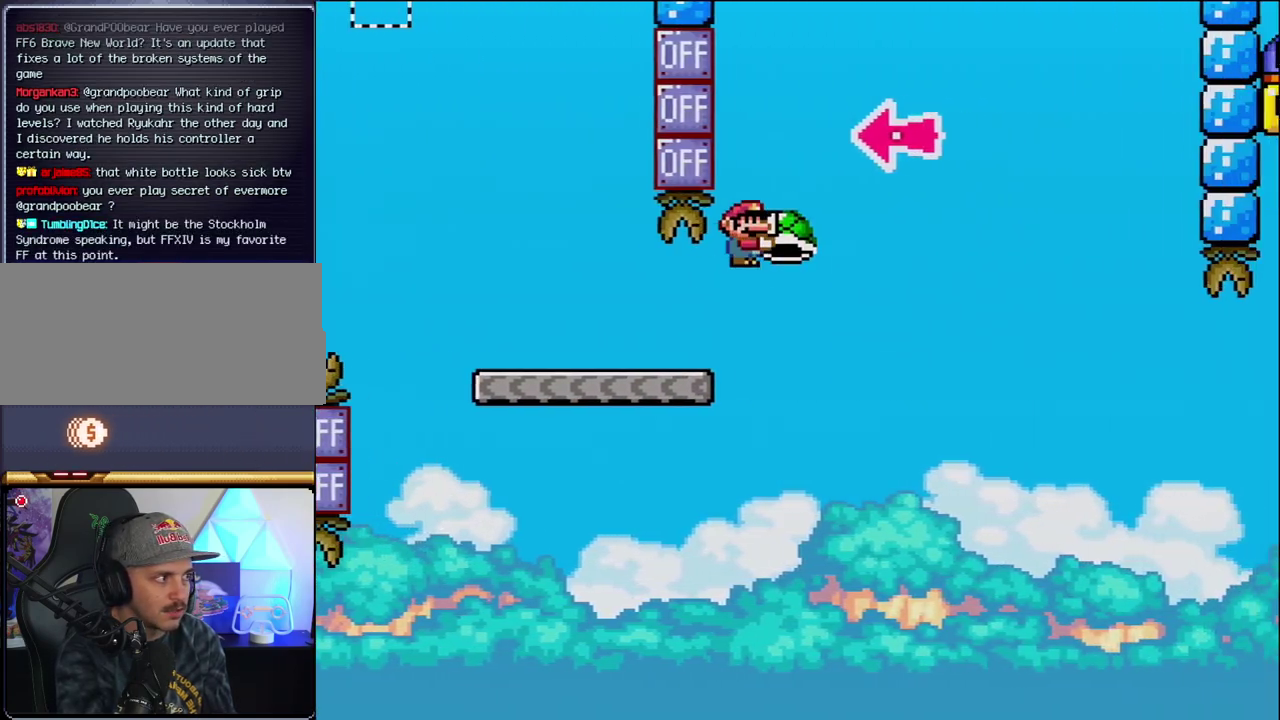
{"buttons": ["B", "Y", "DPAD_RIGHT"], "events": [[250, "DPAD_RIGHT", "up"], [317, "DPAD_LEFT", "down"], [383, "Y", "up"], [417, "DPAD_LEFT", "up"], [433, "DPAD_RIGHT", "down"], [500, "Y", "down"]]}
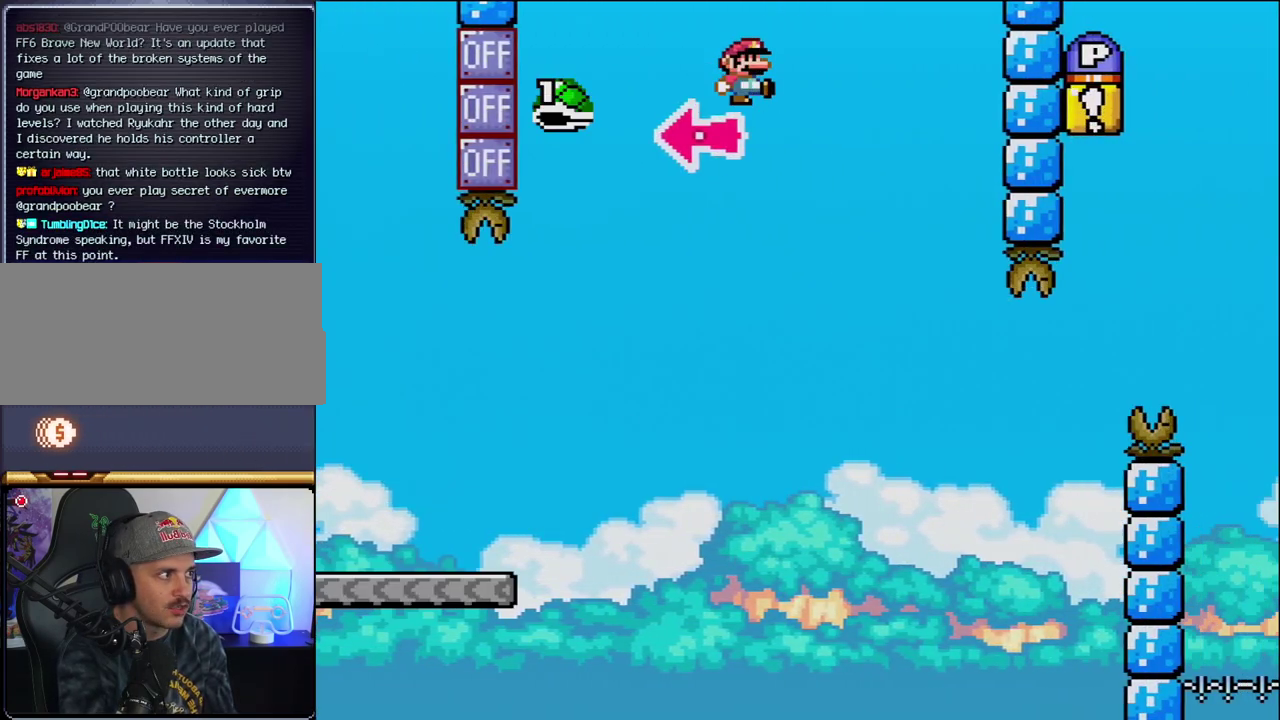
{"buttons": ["Y", "DPAD_LEFT"], "events": [[217, "B", "up"], [467, "DPAD_RIGHT", "up"], [500, "DPAD_LEFT", "down"]]}
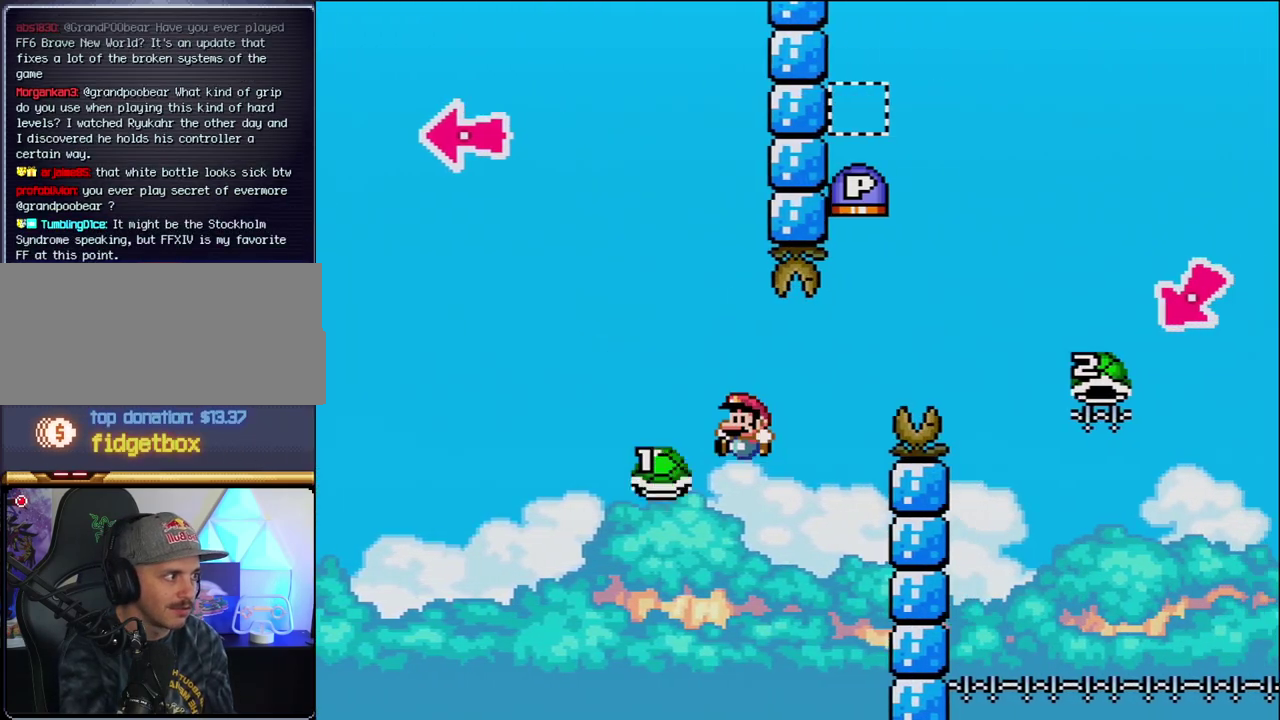
{"buttons": ["B", "Y", "DPAD_RIGHT"], "events": [[33, "B", "down"], [67, "DPAD_LEFT", "up"], [100, "DPAD_RIGHT", "down"]]}
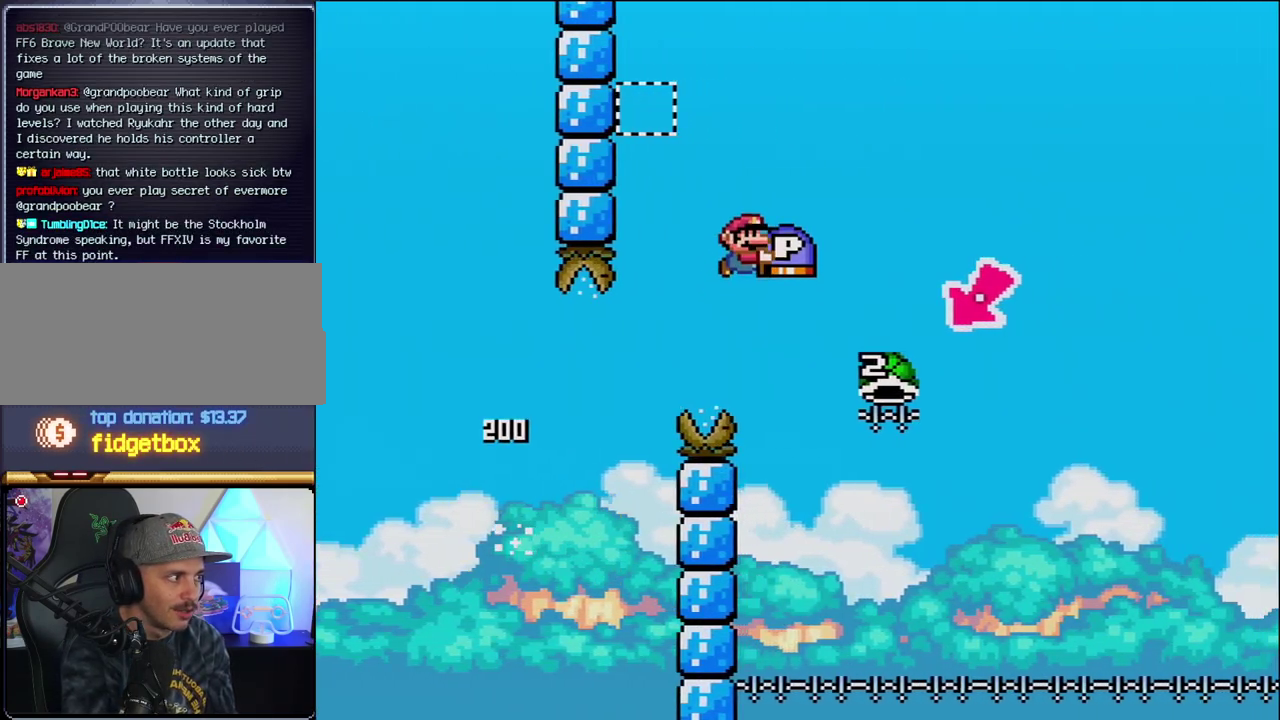
{"buttons": ["B", "Y", "DPAD_LEFT"], "events": [[283, "DPAD_RIGHT", "up"], [317, "DPAD_LEFT", "down"]]}
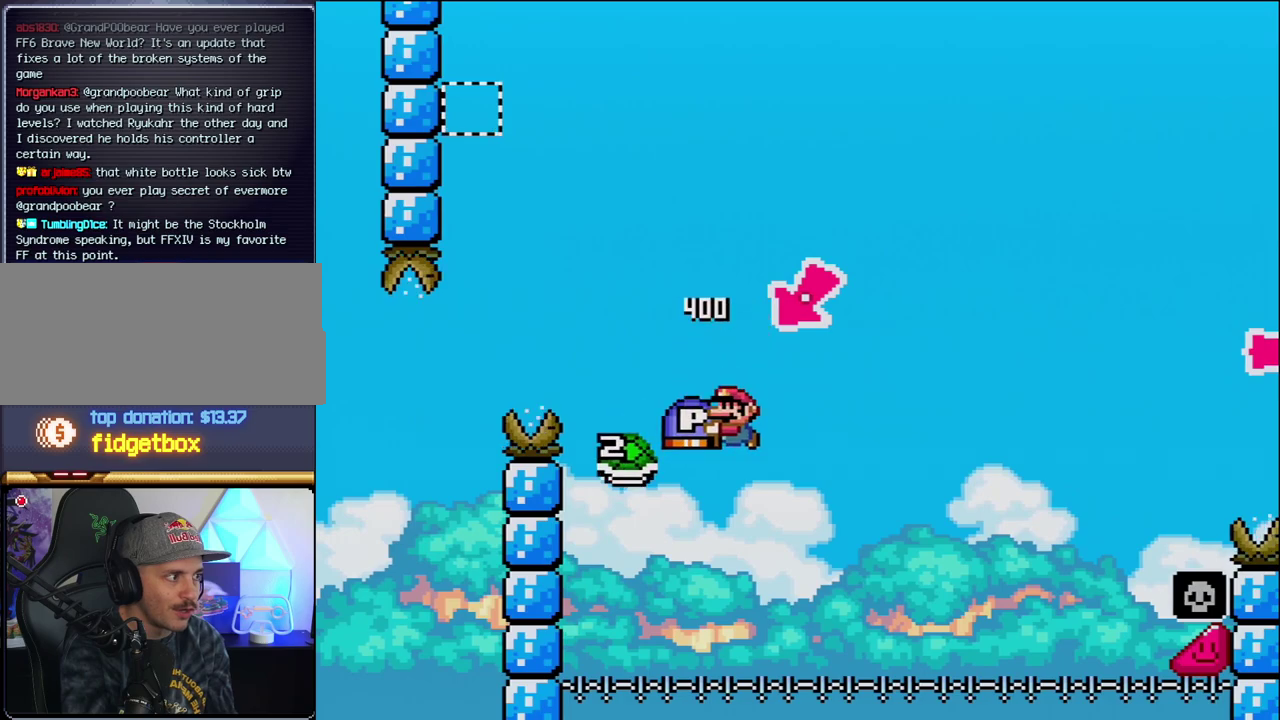
{"buttons": ["B", "Y", "DPAD_RIGHT"], "events": [[33, "DPAD_LEFT", "up"], [133, "DPAD_RIGHT", "down"]]}
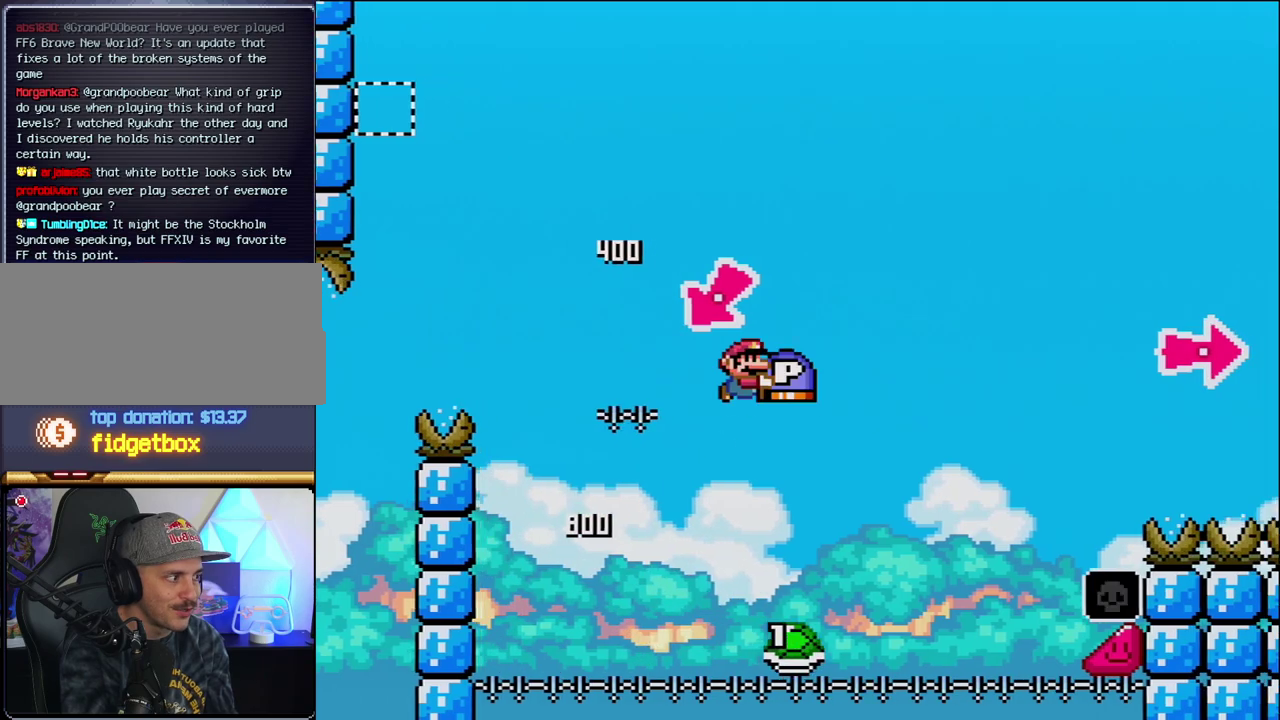
{"buttons": ["B", "Y", "DPAD_RIGHT"], "events": [[383, "B", "up"], [500, "B", "down"]]}